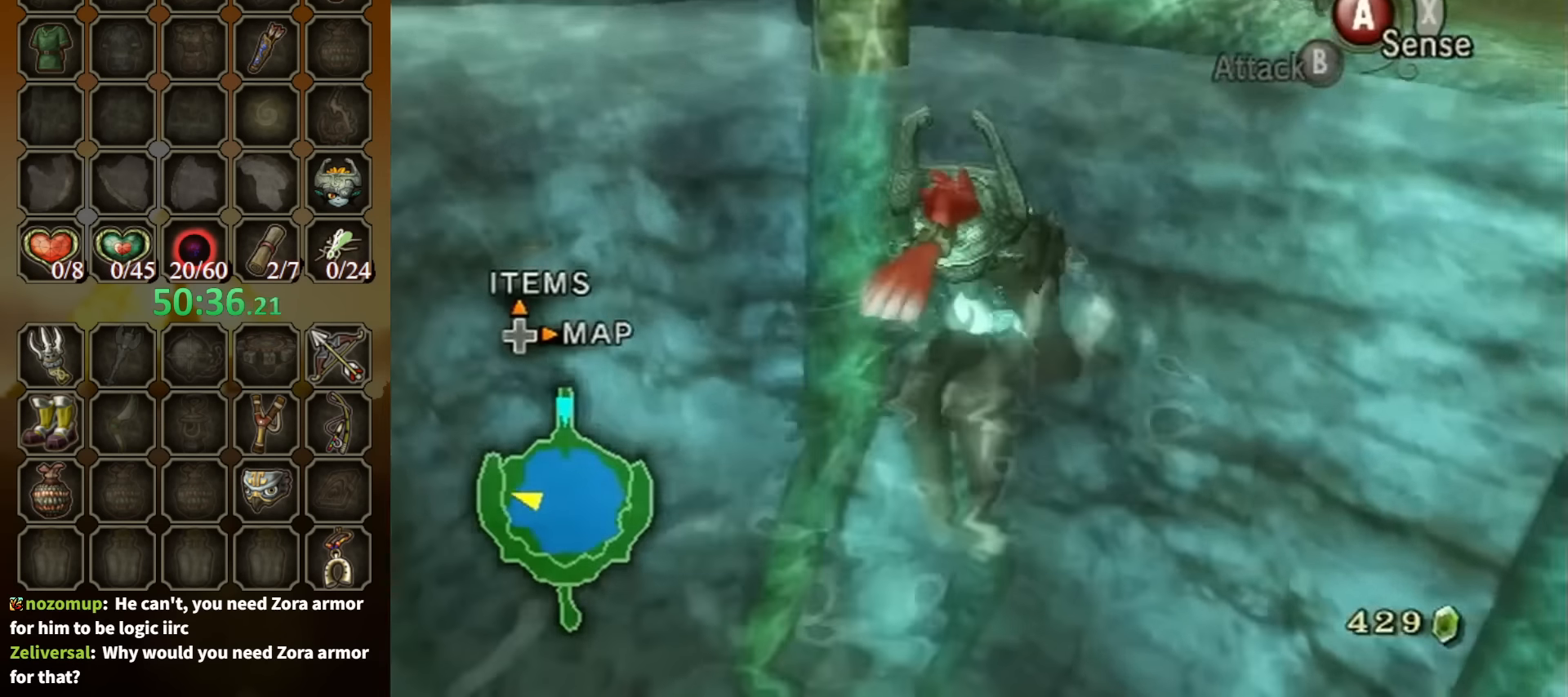
Gameplay with a controller (Nintendo layout); each line is a JSON object with the inputs held at the frame after it. "events" lists button and stick changes between this image and that frame as [ms after this image, input, new state], when the widget could be followed in between. Not read: L3 R3.
{"buttons": [], "left_stick": "up-right", "right_stick": "center", "events": [[66, "A", "down"], [100, "A", "up"], [200, "A", "down"], [233, "A", "up"]]}
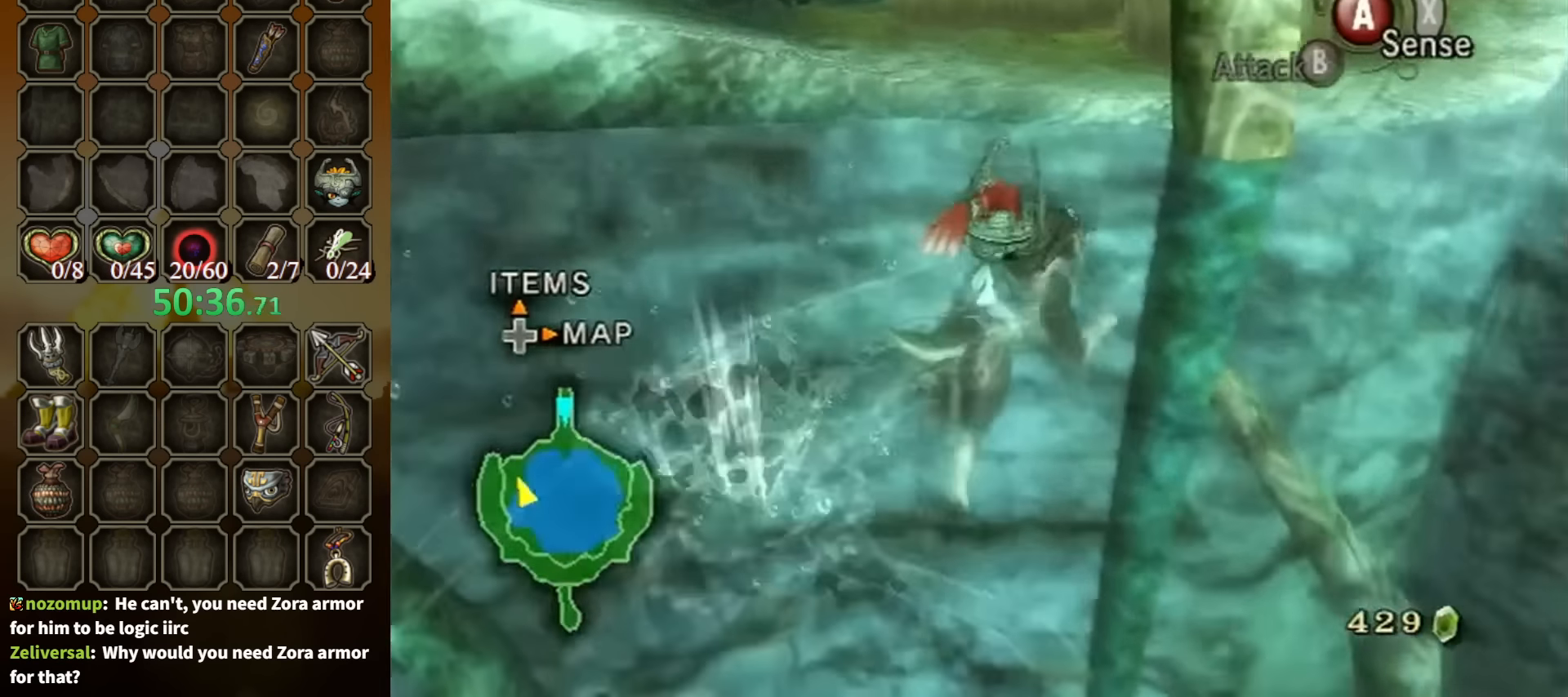
{"buttons": [], "left_stick": "up-right", "right_stick": "center", "events": [[133, "left_stick", "up"], [500, "left_stick", "up-right"]]}
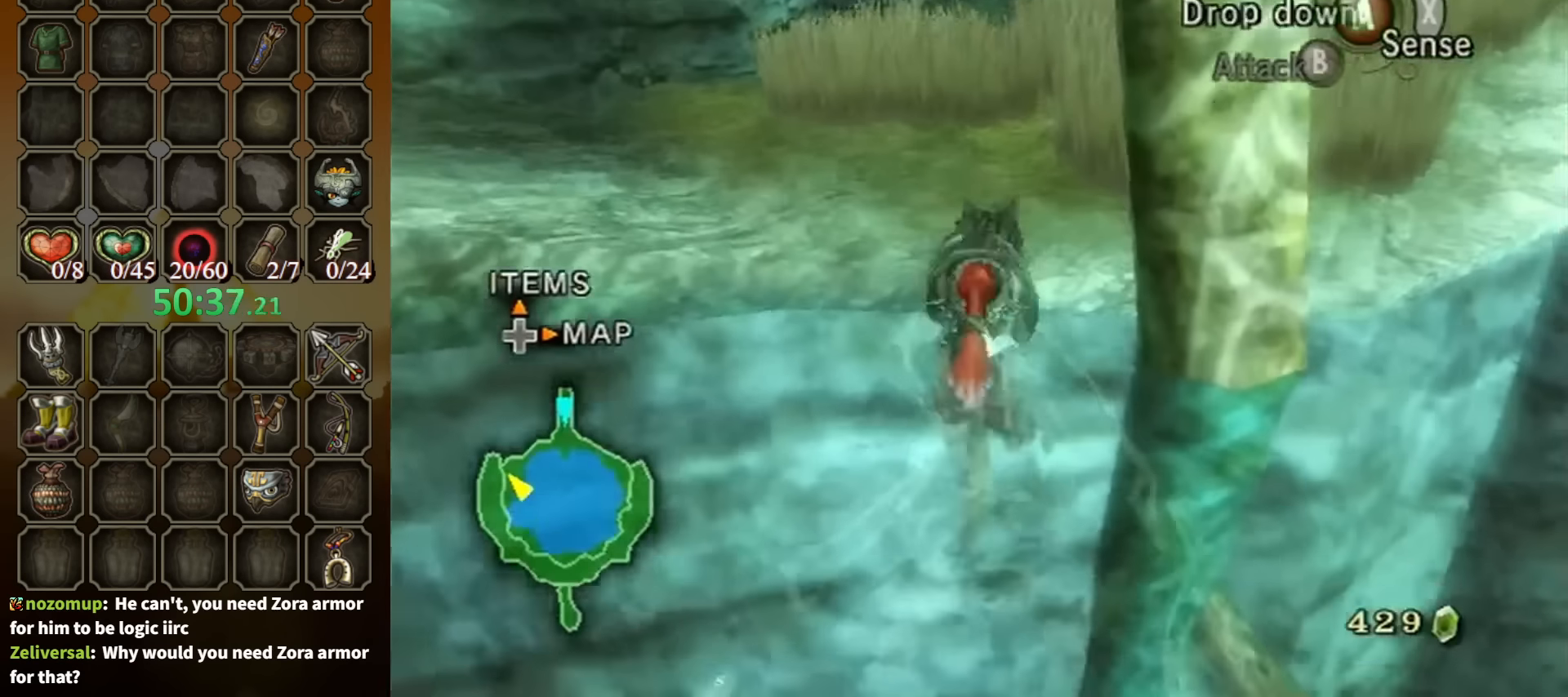
{"buttons": [], "left_stick": "up-right", "right_stick": "center", "events": [[100, "left_stick", "up"], [300, "left_stick", "up-right"]]}
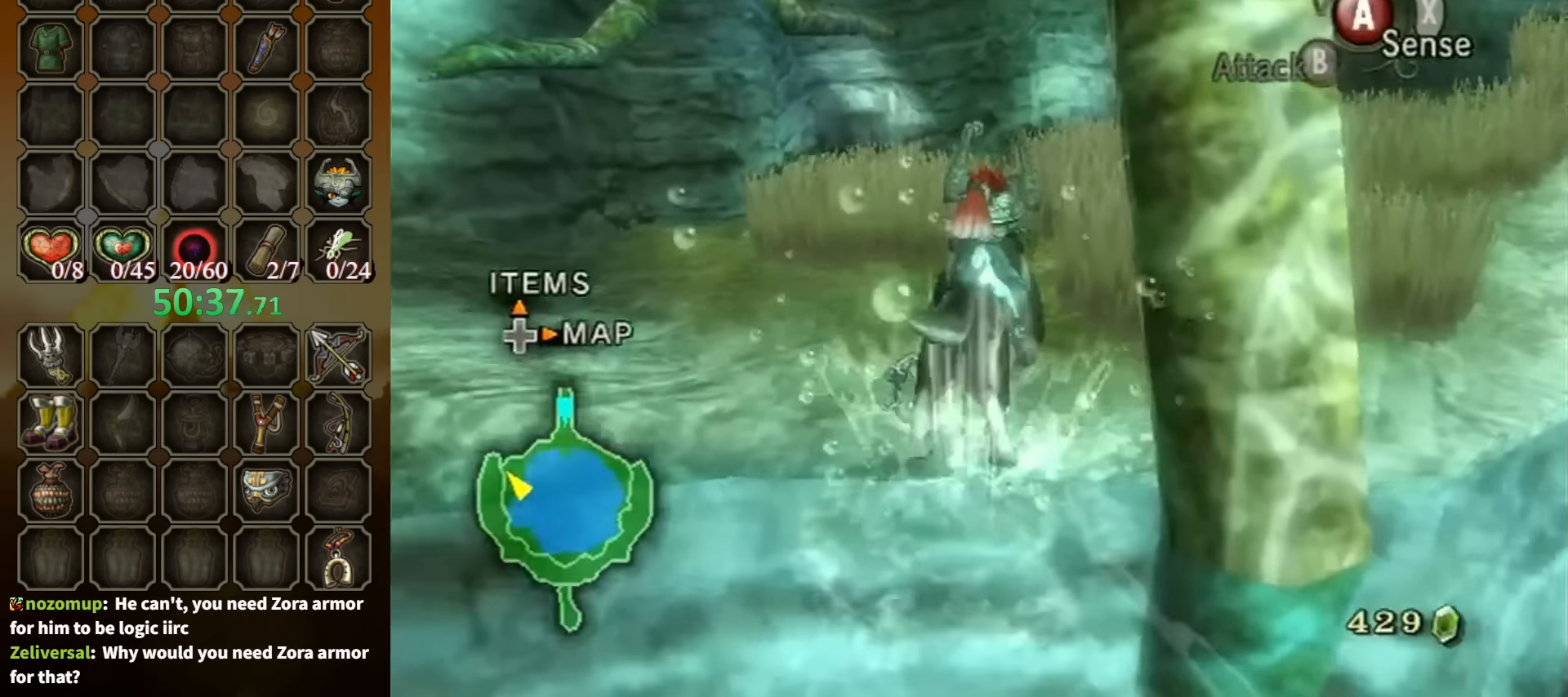
{"buttons": [], "left_stick": "up-right", "right_stick": "center", "events": [[333, "A", "down"], [433, "A", "up"]]}
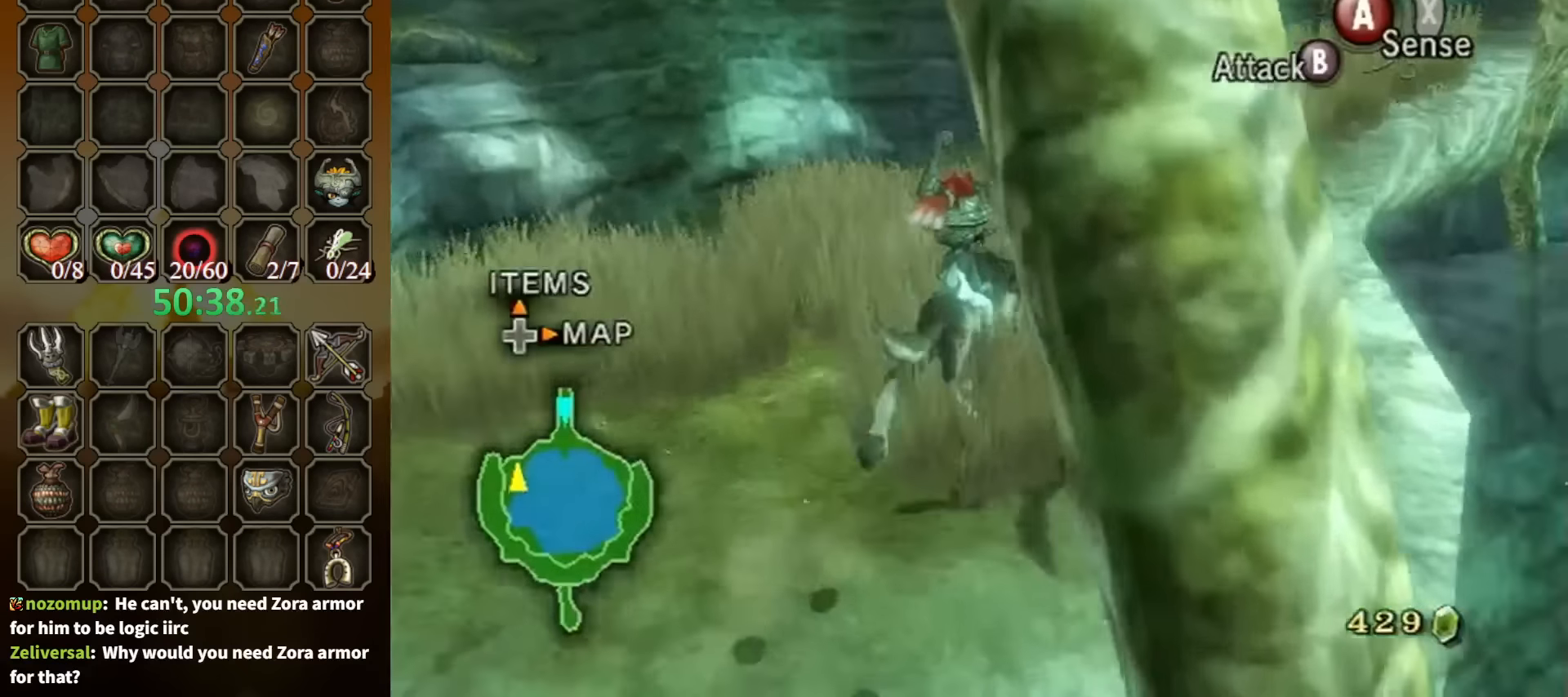
{"buttons": ["A"], "left_stick": "up-right", "right_stick": "center", "events": [[33, "A", "down"], [66, "A", "up"], [133, "A", "down"], [200, "A", "up"], [266, "left_stick", "up"], [300, "A", "down"], [366, "A", "up"], [366, "left_stick", "up-right"], [466, "A", "down"]]}
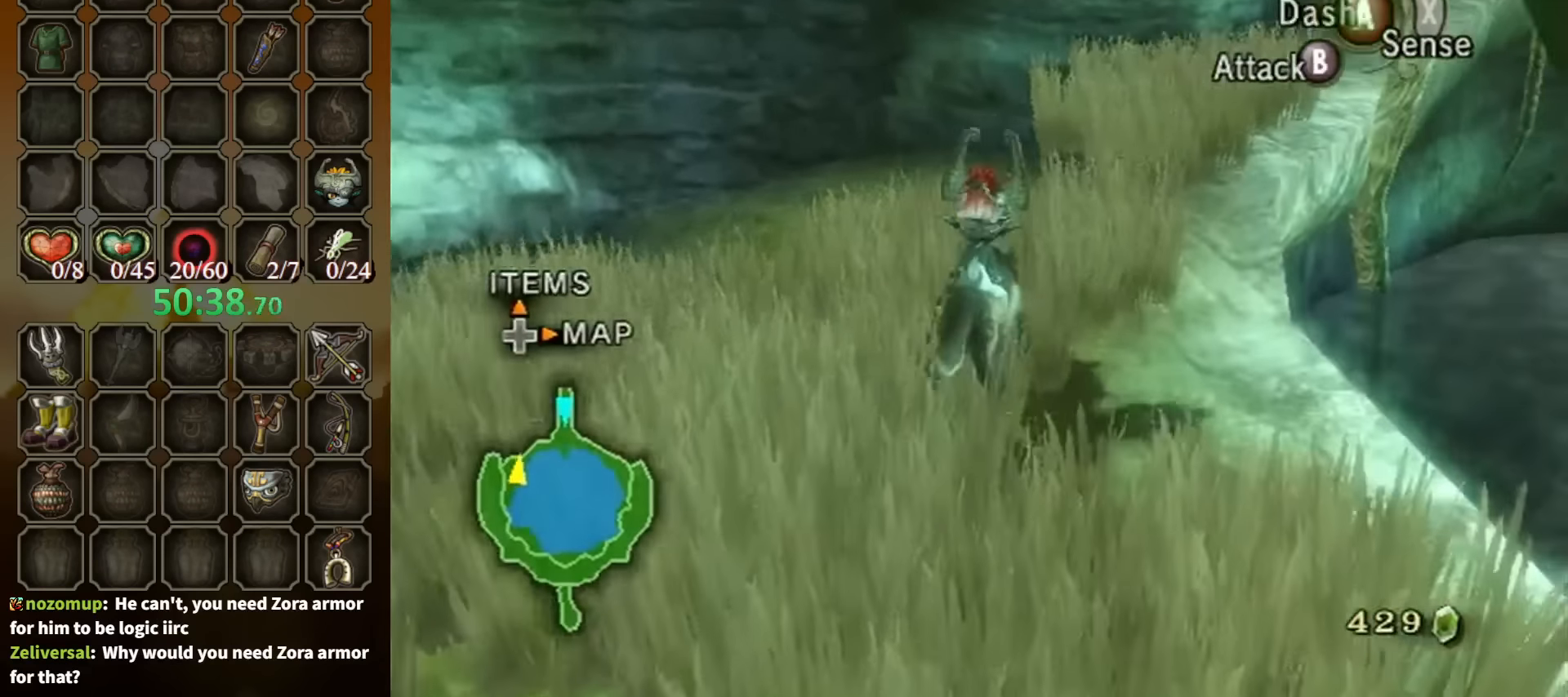
{"buttons": ["A"], "left_stick": "up-right", "right_stick": "center", "events": [[66, "A", "up"], [133, "A", "down"], [200, "A", "up"], [300, "A", "down"], [366, "A", "up"], [466, "A", "down"]]}
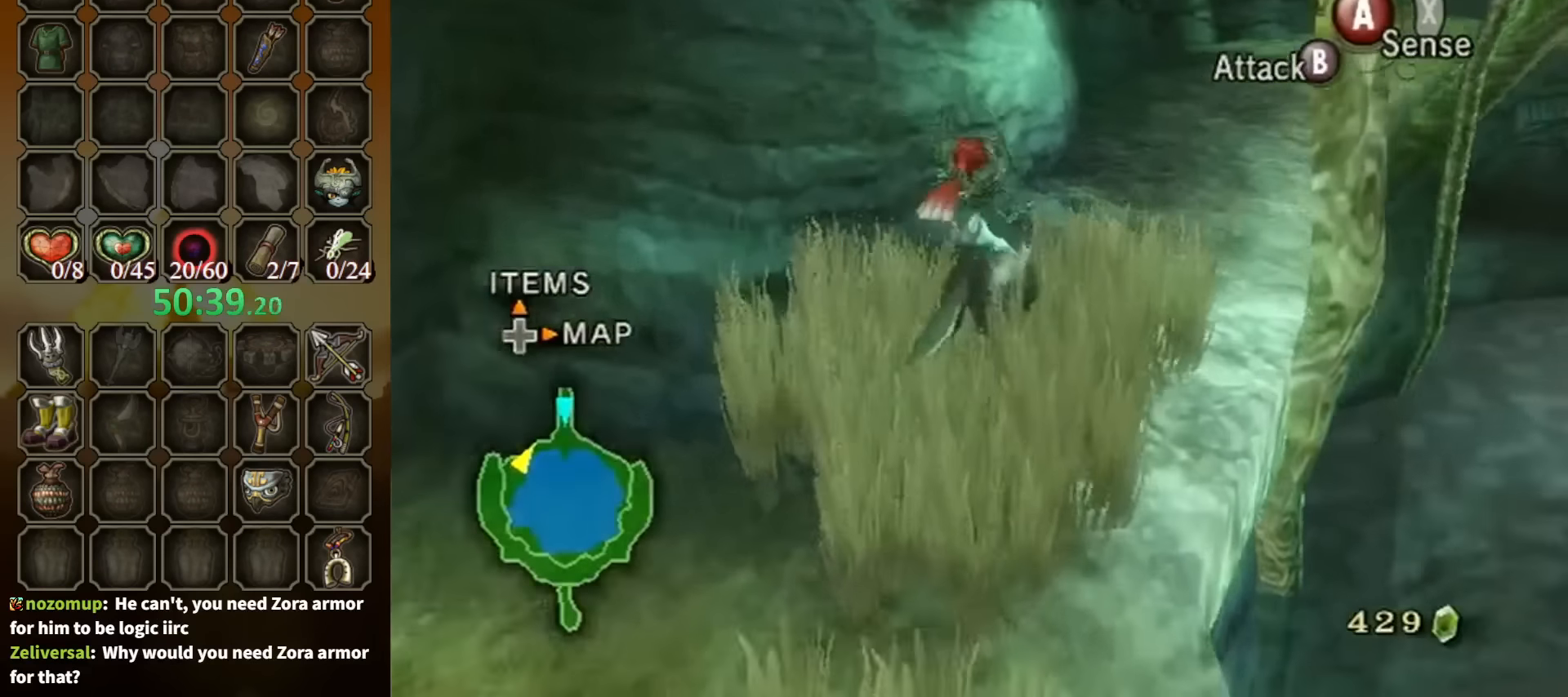
{"buttons": [], "left_stick": "up-right", "right_stick": "center", "events": [[33, "A", "up"], [100, "A", "down"], [200, "A", "up"]]}
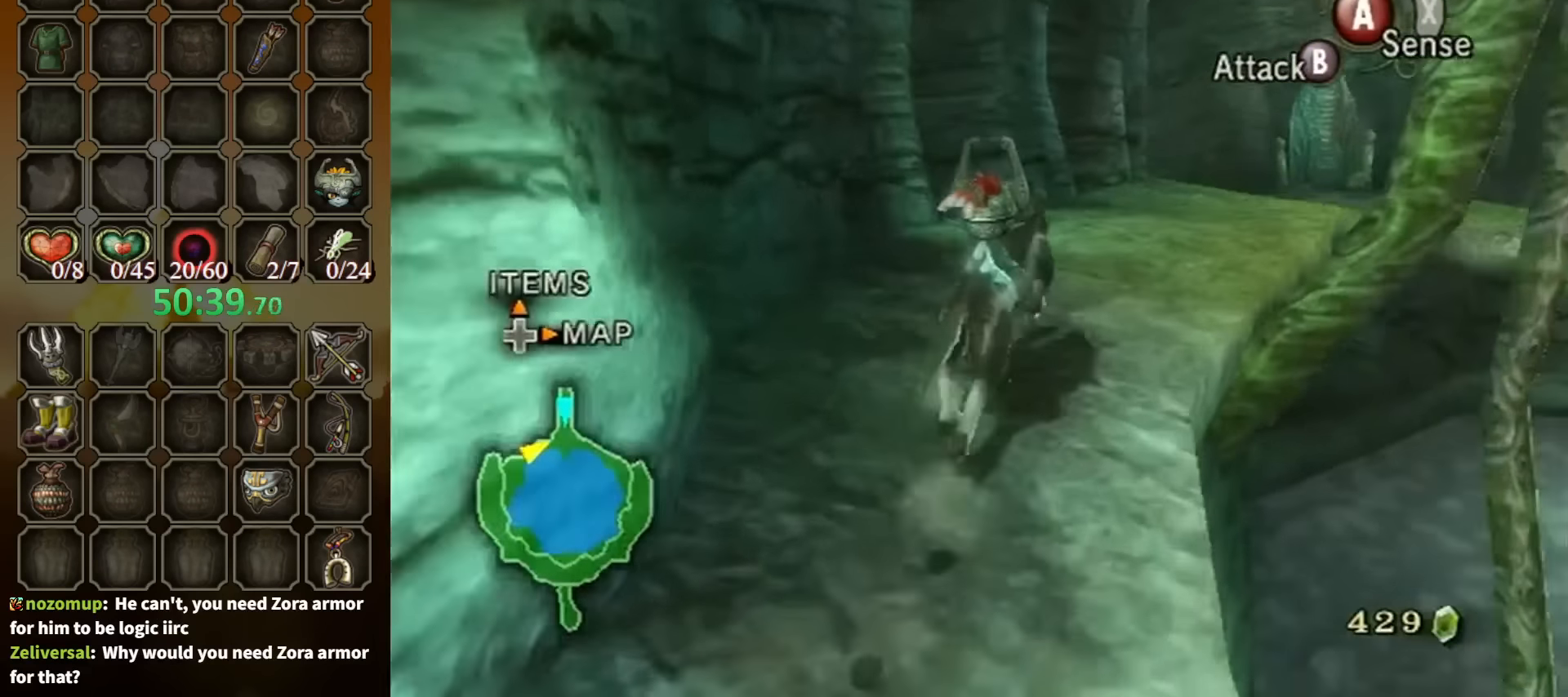
{"buttons": [], "left_stick": "up-right", "right_stick": "down-right", "events": [[266, "right_stick", "down-right"]]}
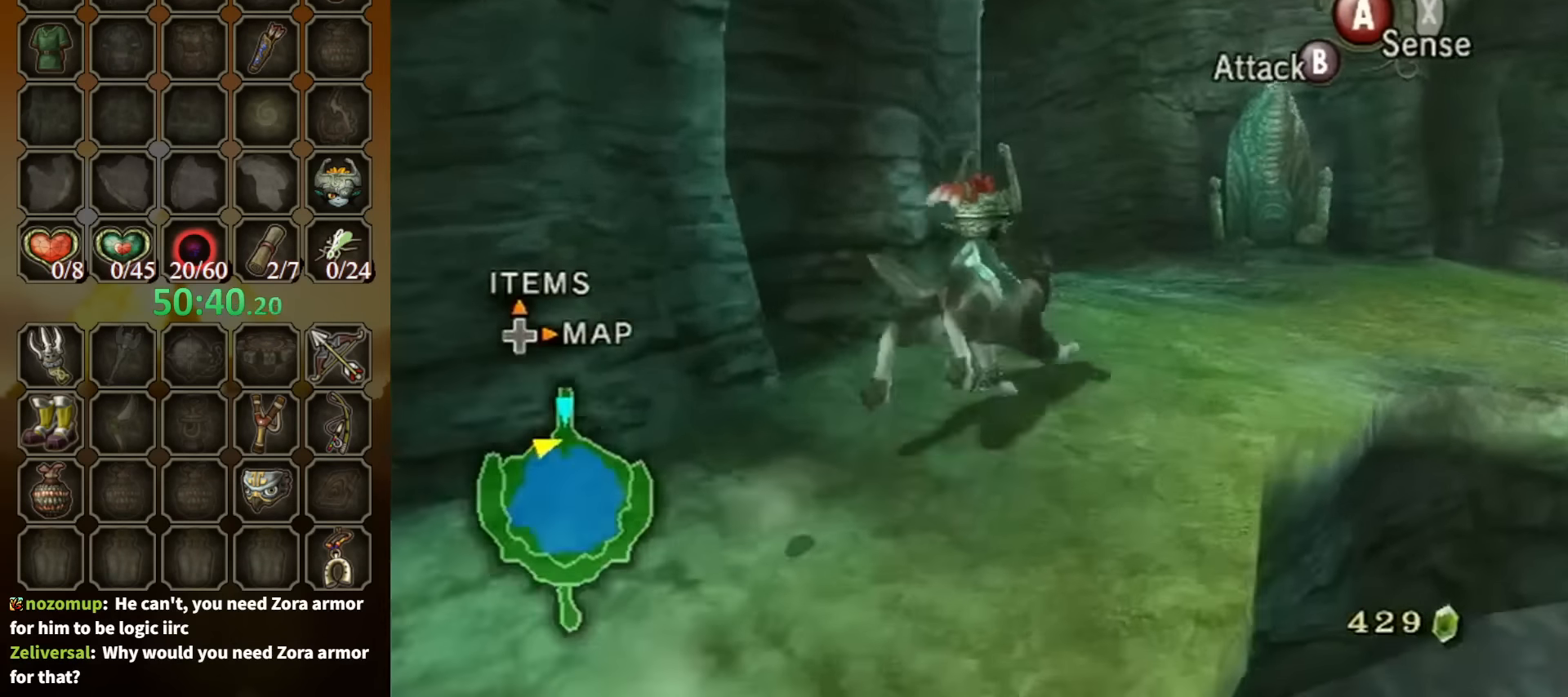
{"buttons": [], "left_stick": "up", "right_stick": "down-right", "events": [[233, "left_stick", "up"]]}
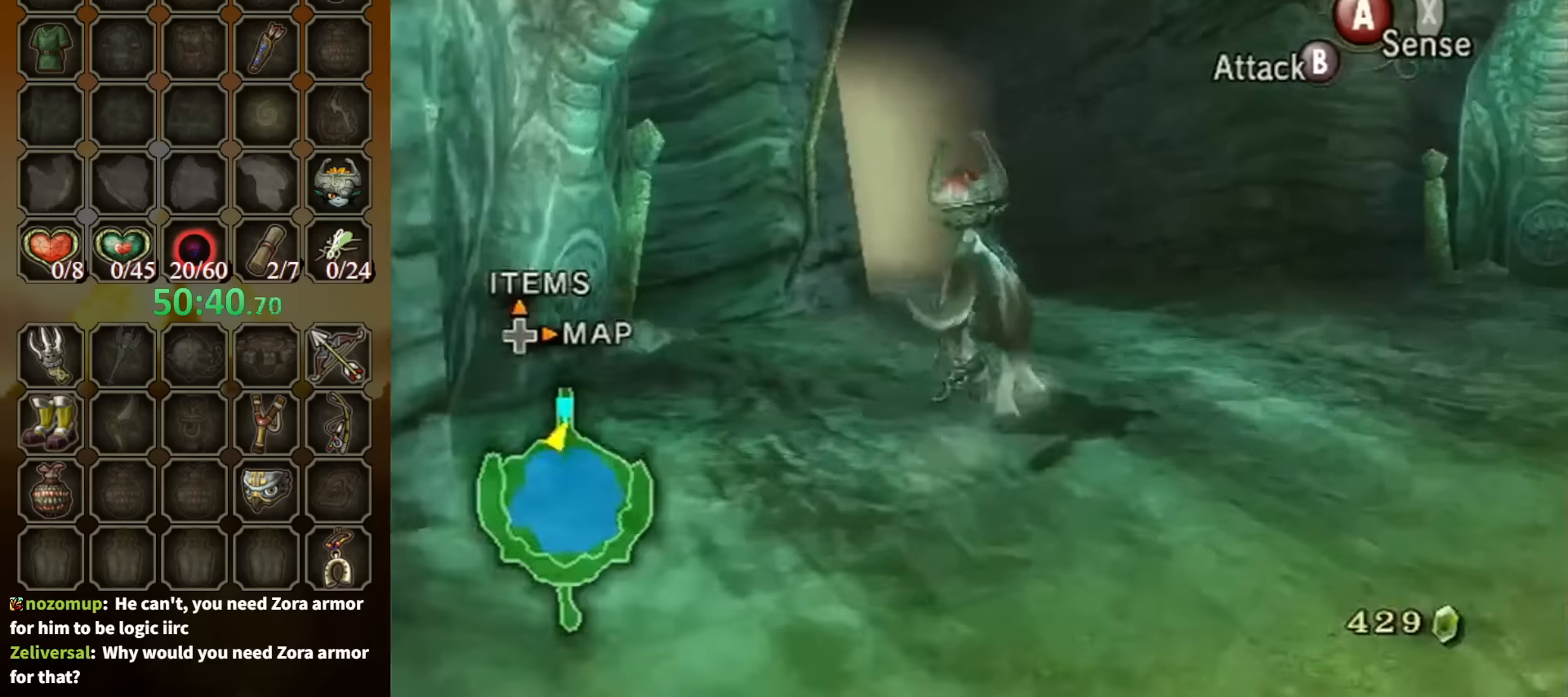
{"buttons": ["A"], "left_stick": "up", "right_stick": "center", "events": [[133, "right_stick", "center"], [200, "A", "down"], [266, "A", "up"], [333, "A", "down"], [400, "A", "up"], [466, "A", "down"]]}
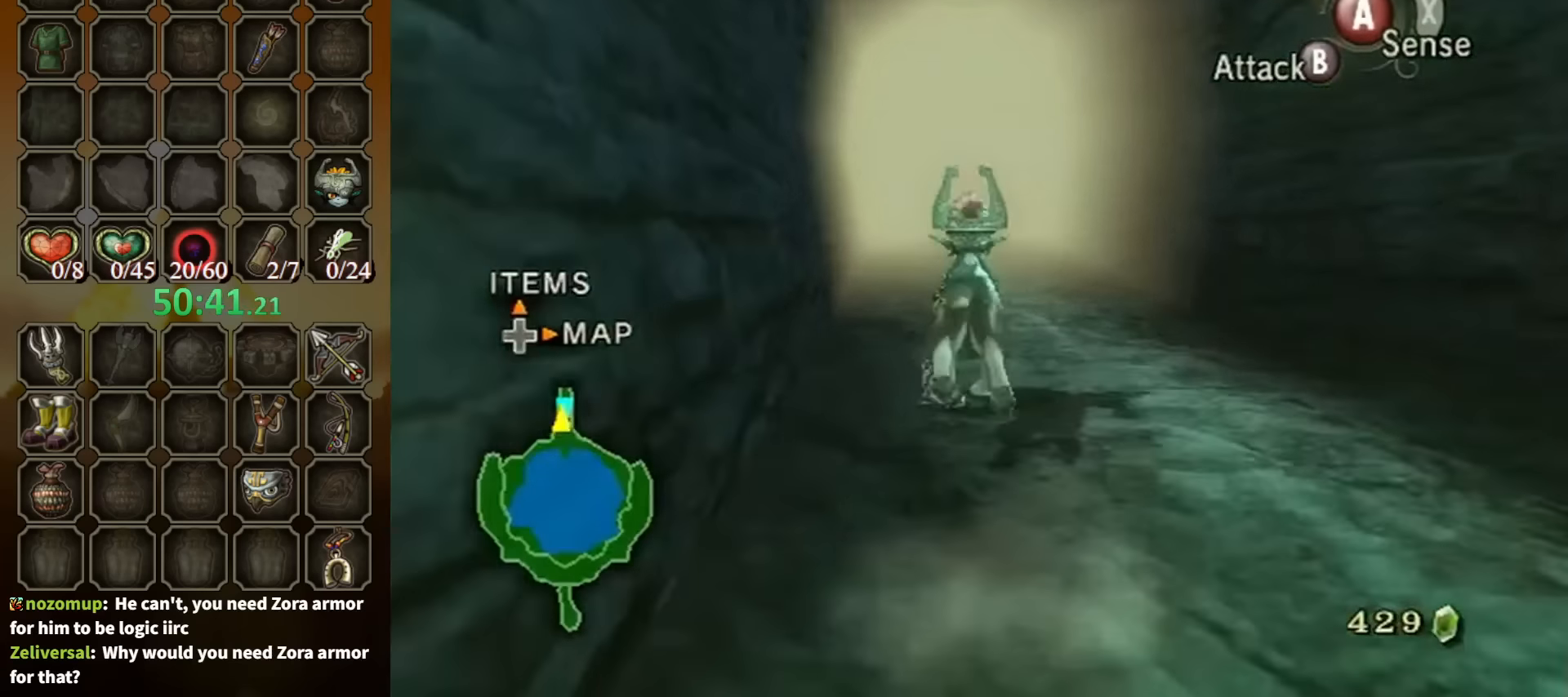
{"buttons": [], "left_stick": "up", "right_stick": "center", "events": [[33, "A", "up"], [100, "A", "down"], [166, "A", "up"]]}
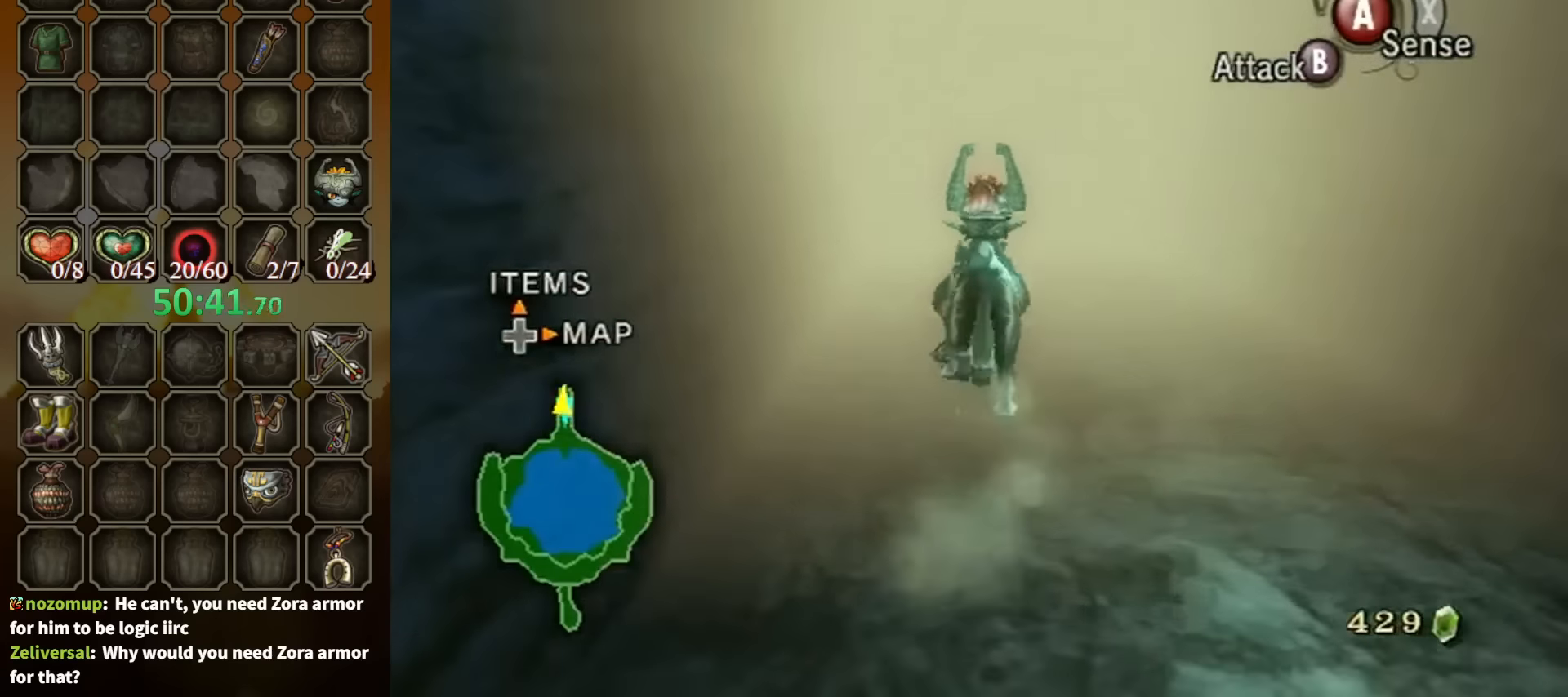
{"buttons": [], "left_stick": "up", "right_stick": "center", "events": []}
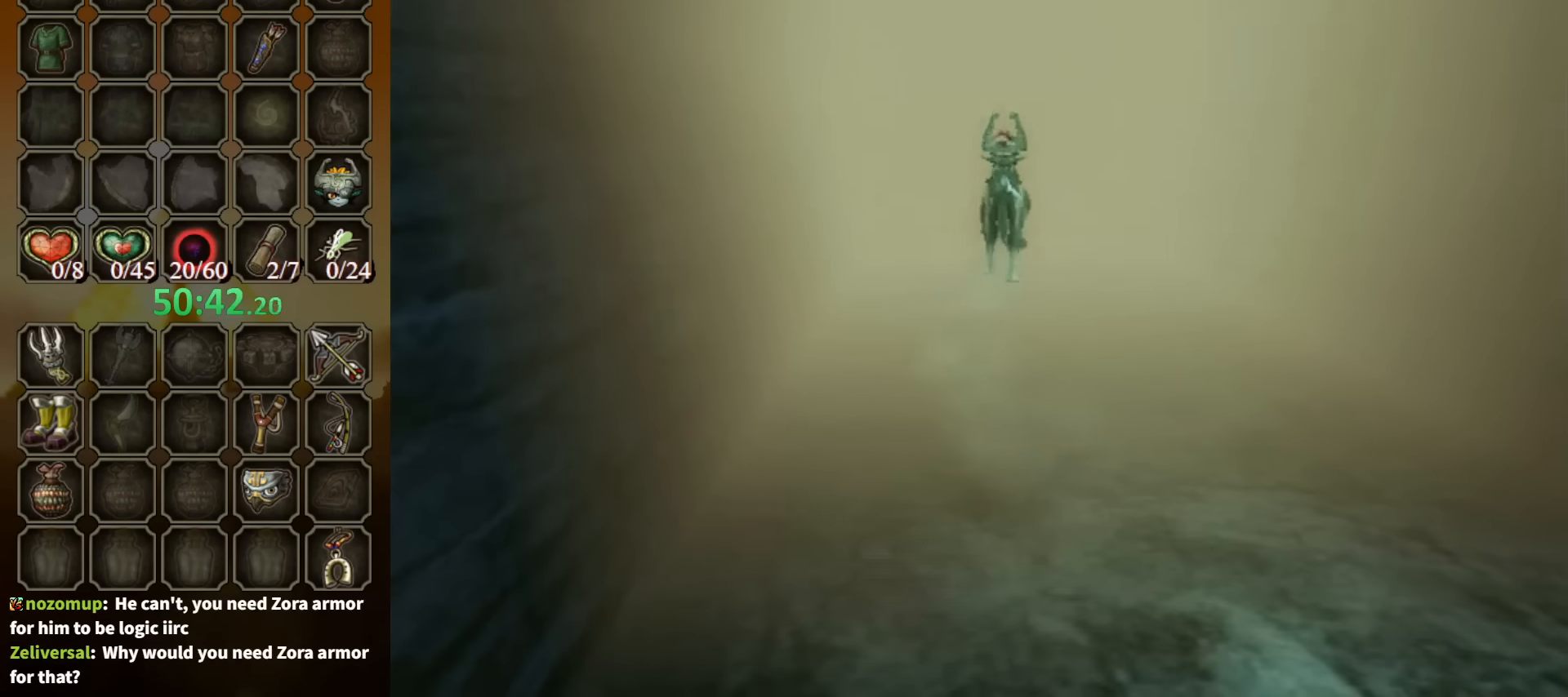
{"buttons": [], "left_stick": "up", "right_stick": "center", "events": []}
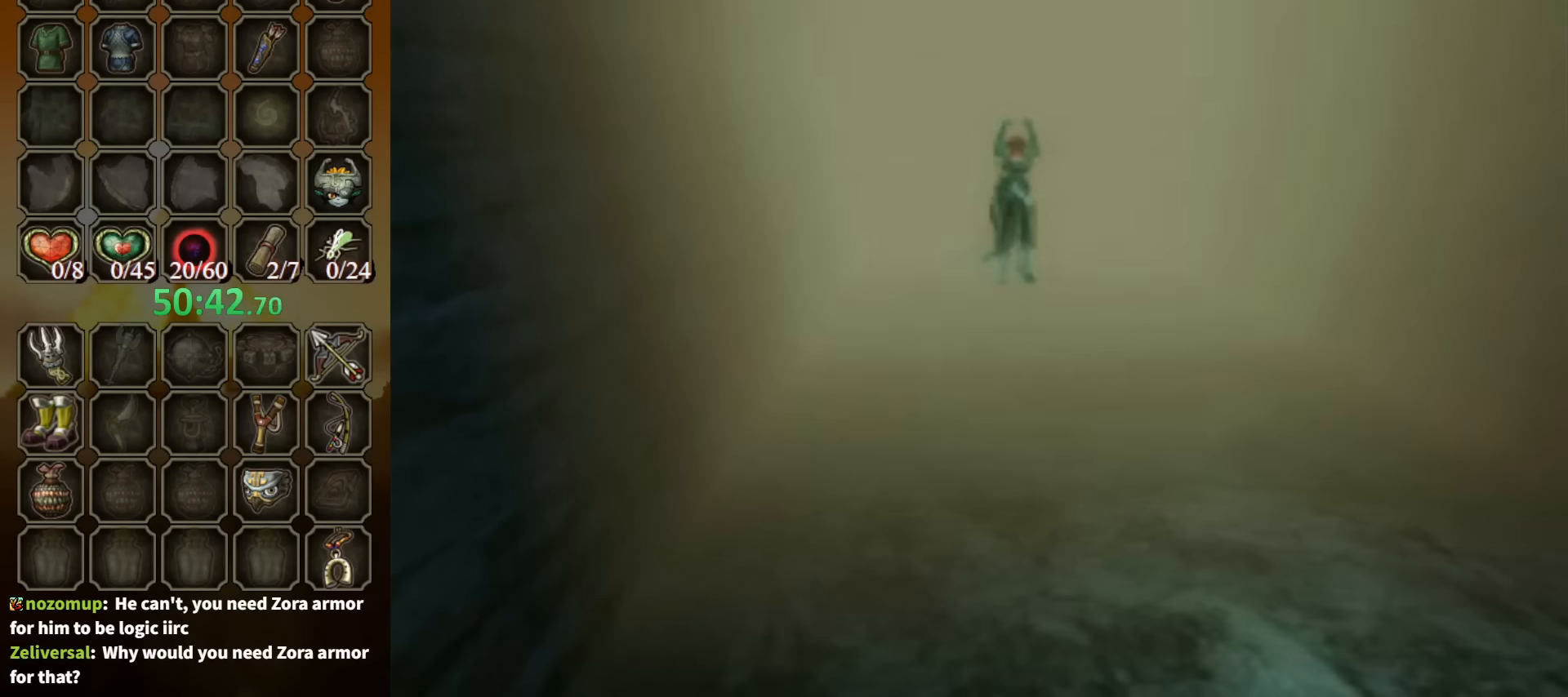
{"buttons": [], "left_stick": "center", "right_stick": "center", "events": [[33, "left_stick", "center"]]}
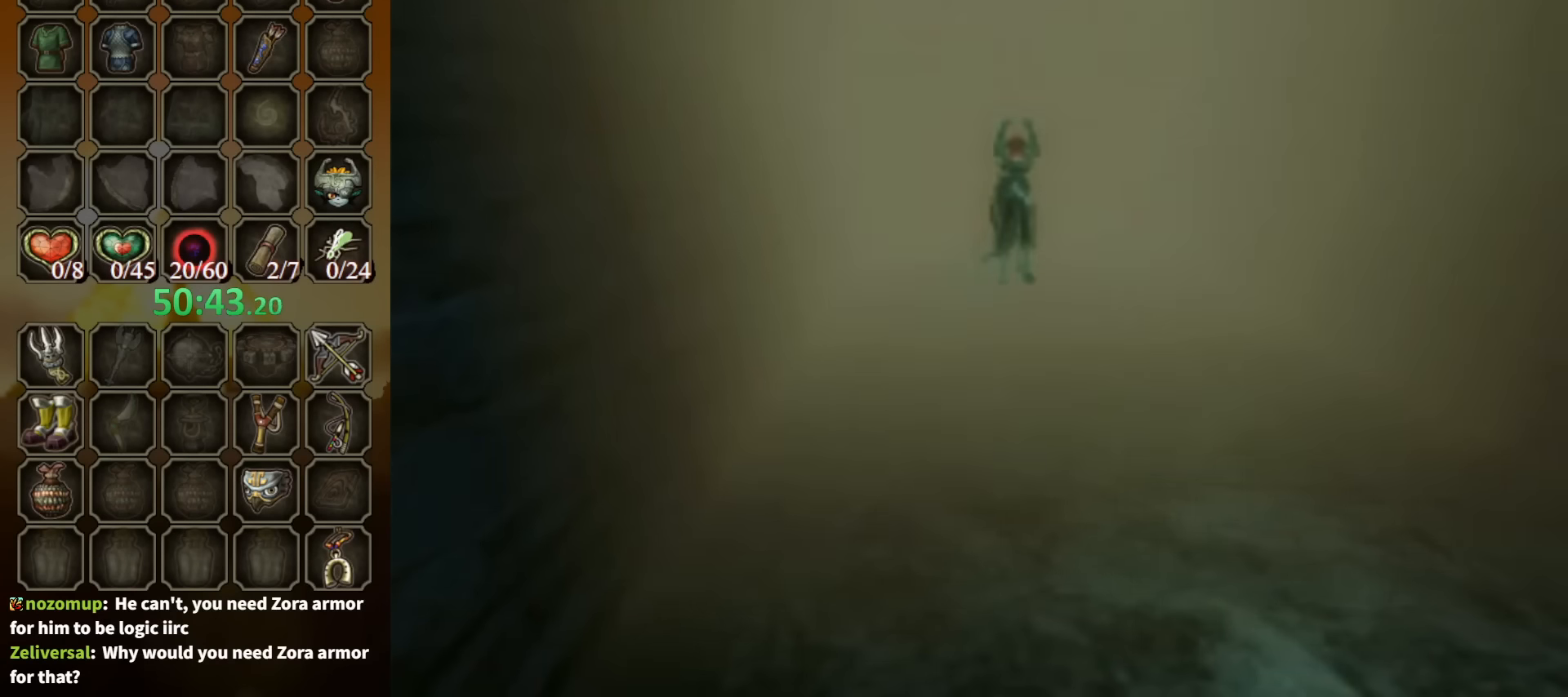
{"buttons": [], "left_stick": "center", "right_stick": "center", "events": []}
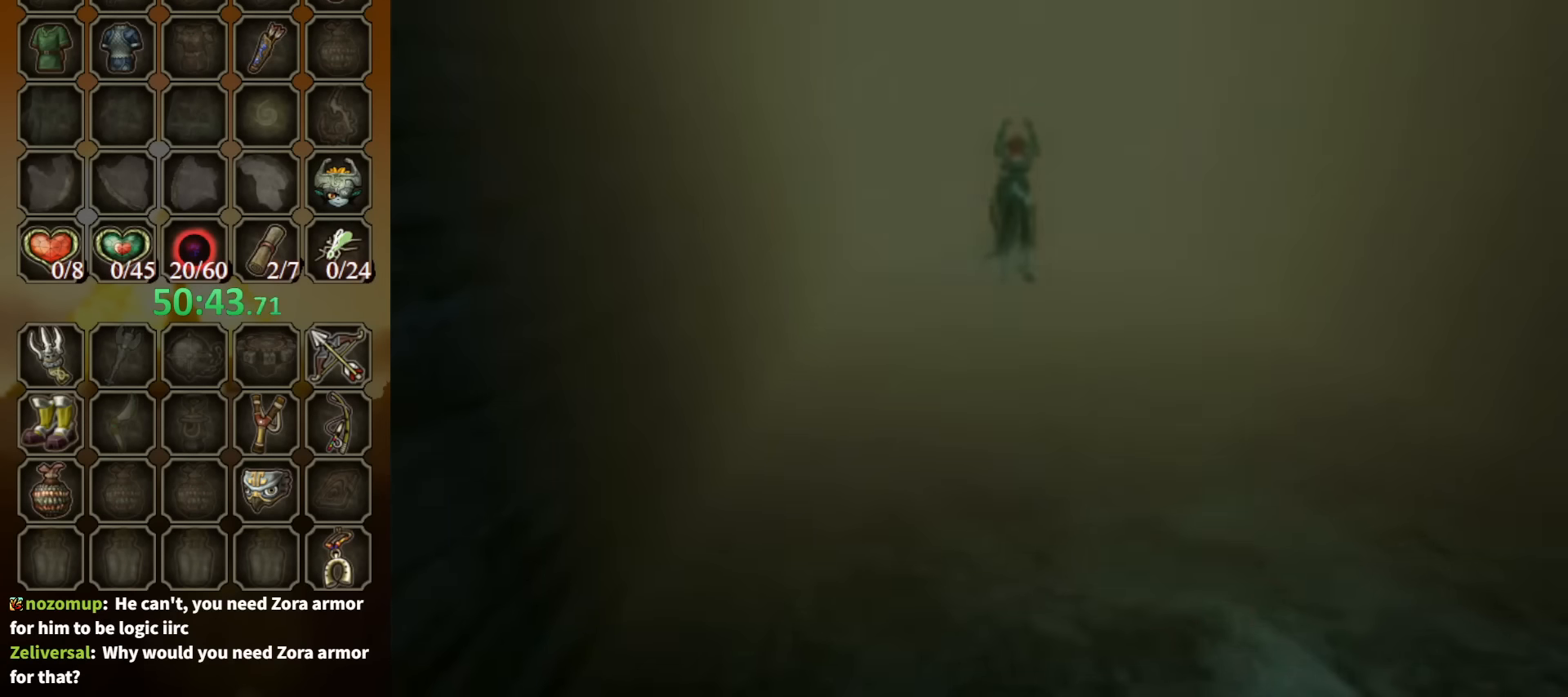
{"buttons": [], "left_stick": "center", "right_stick": "center", "events": []}
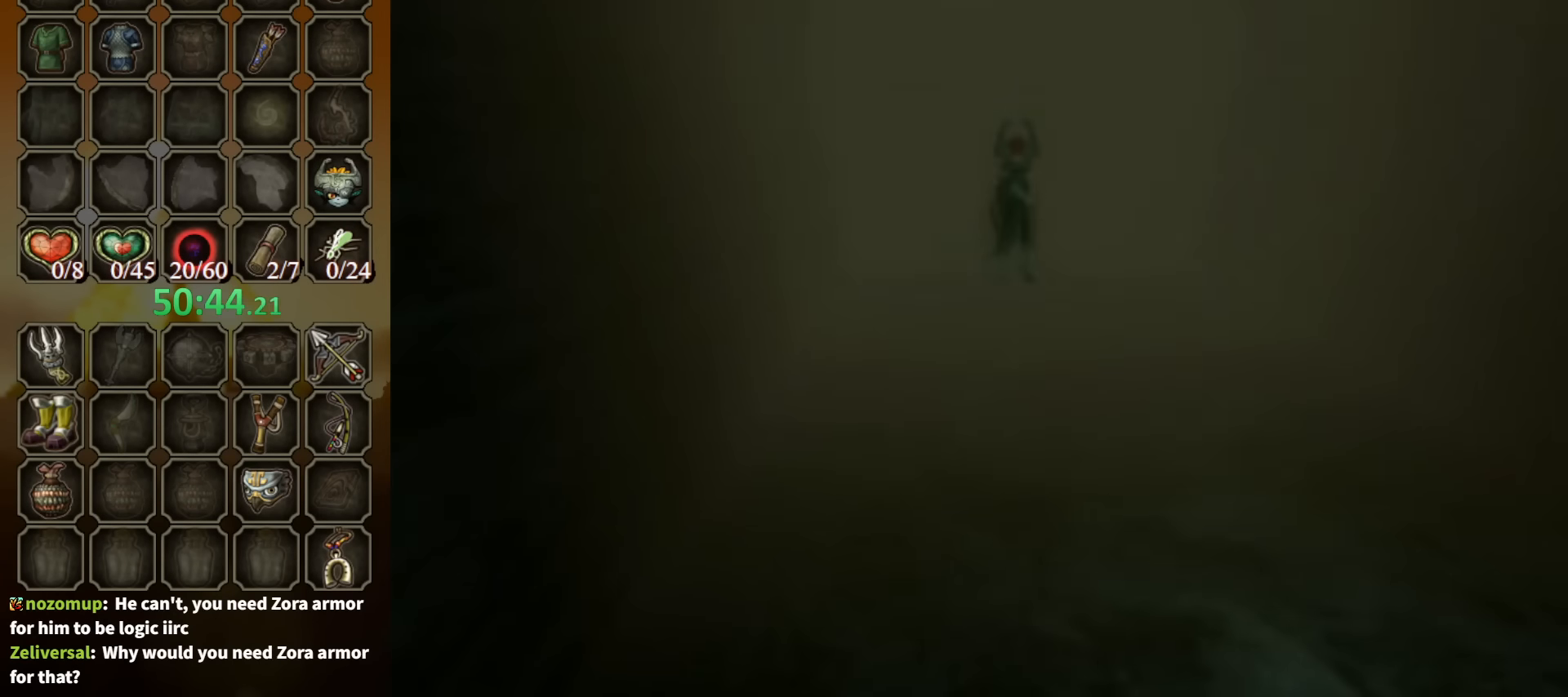
{"buttons": [], "left_stick": "center", "right_stick": "center", "events": []}
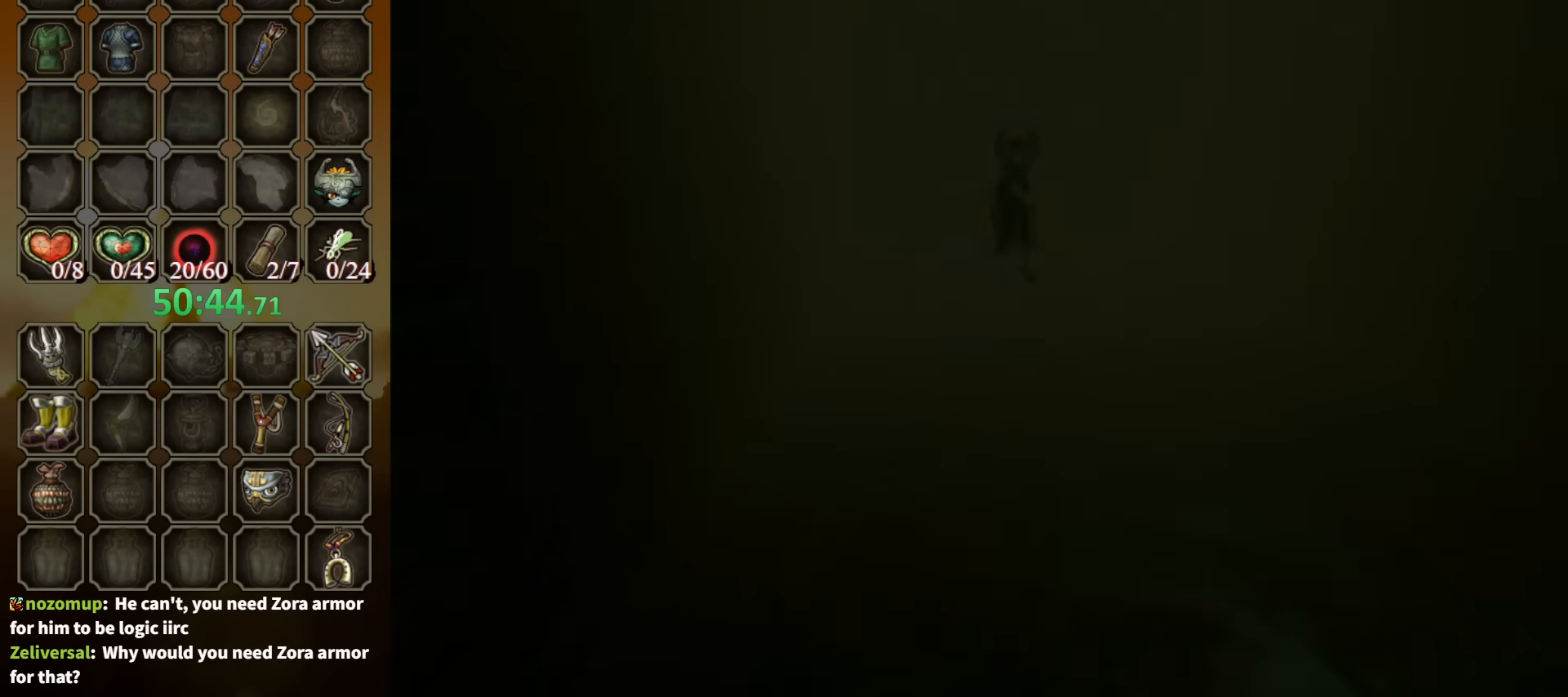
{"buttons": [], "left_stick": "up", "right_stick": "center", "events": [[400, "left_stick", "up"]]}
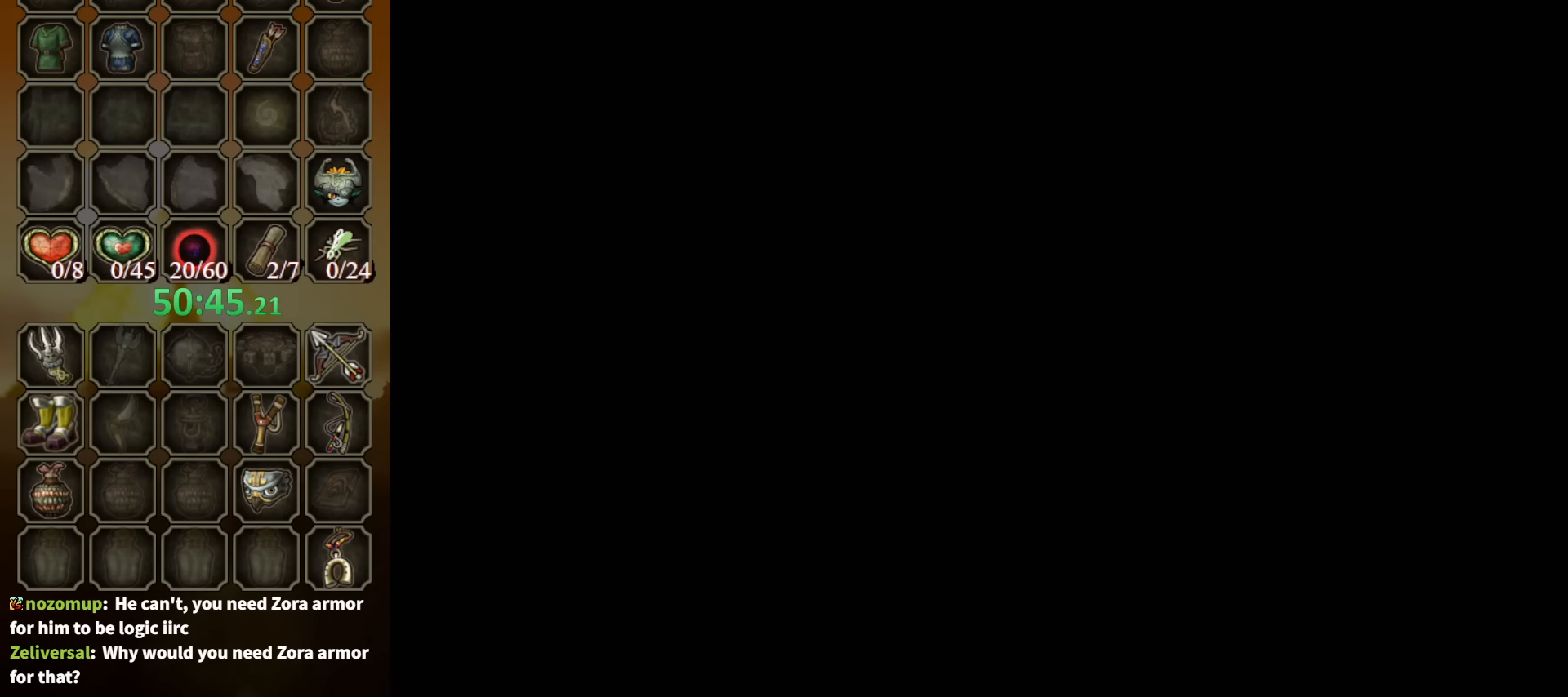
{"buttons": [], "left_stick": "up", "right_stick": "center", "events": []}
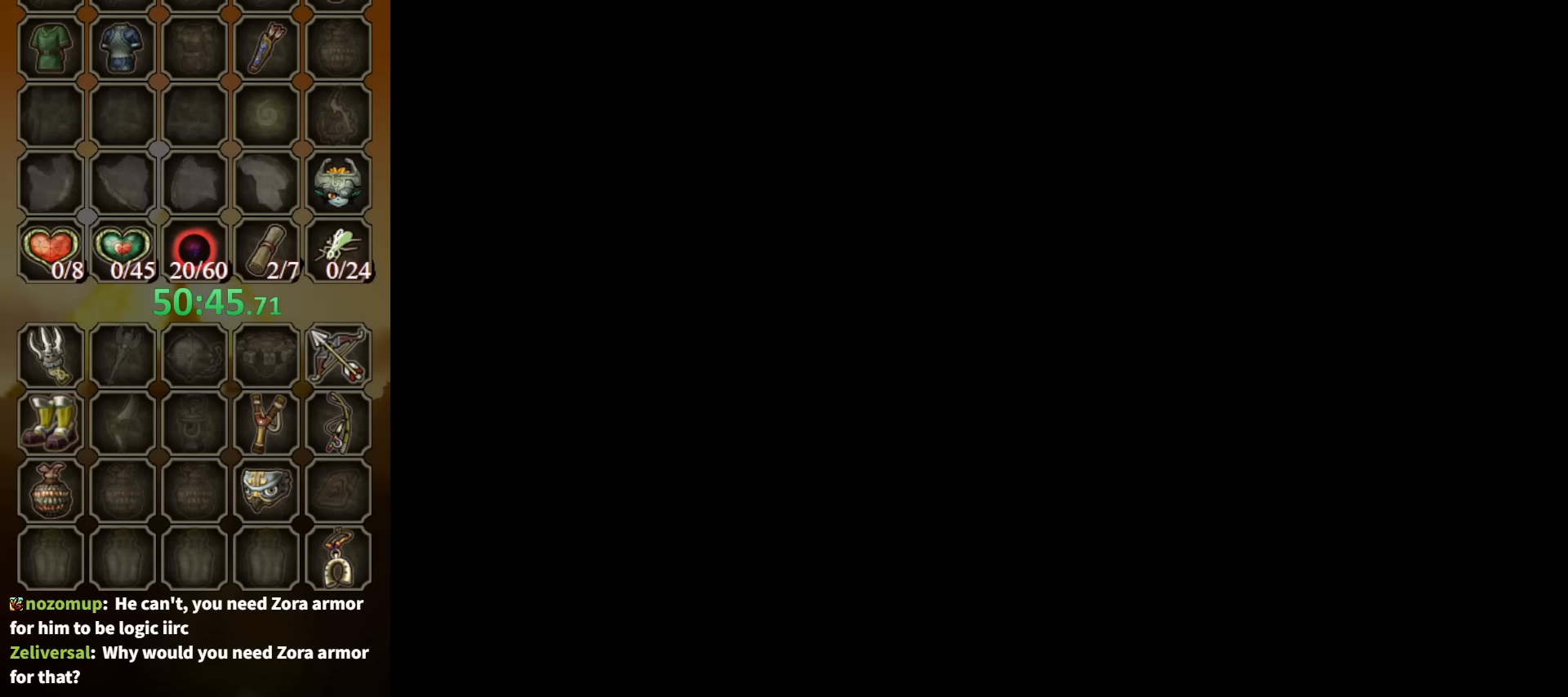
{"buttons": [], "left_stick": "up", "right_stick": "center", "events": []}
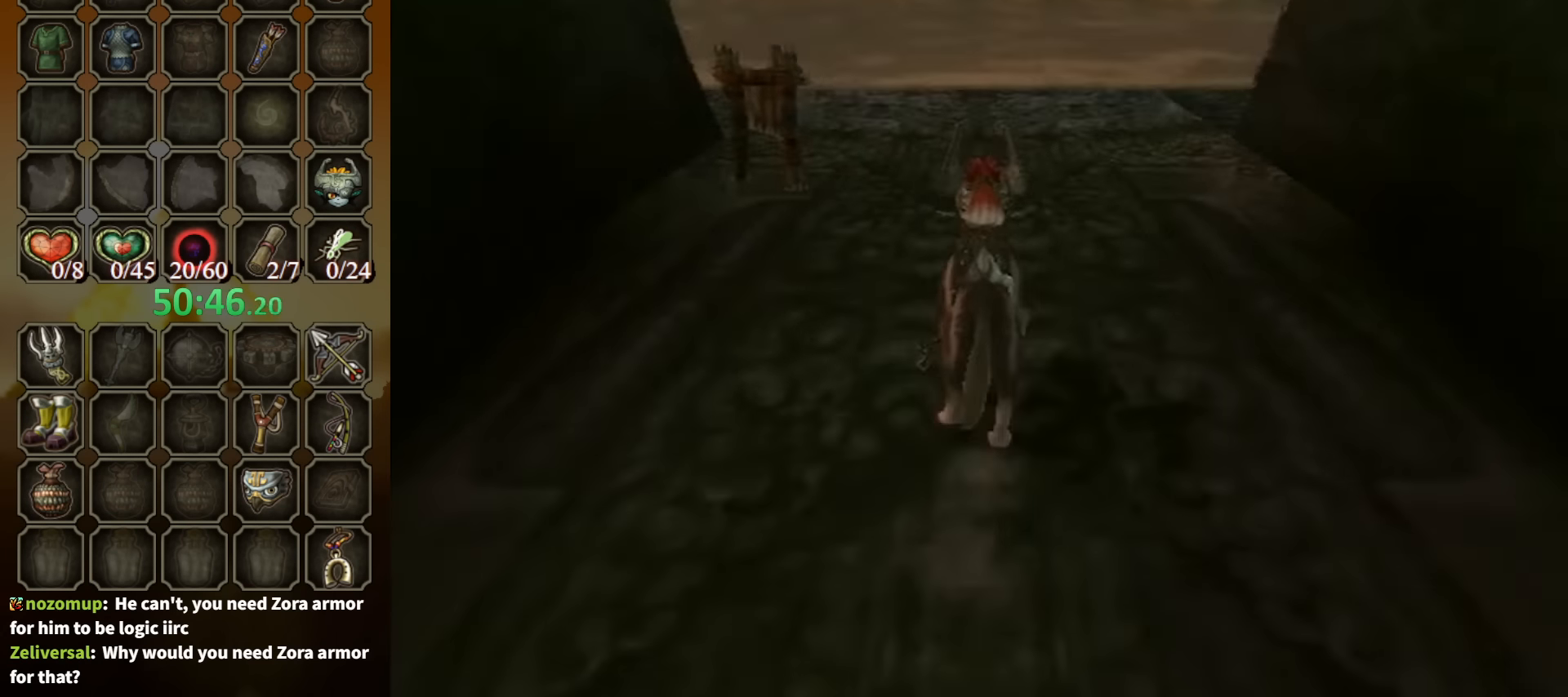
{"buttons": ["A"], "left_stick": "up", "right_stick": "center", "events": [[33, "A", "down"], [133, "A", "up"], [200, "A", "down"], [267, "A", "up"], [333, "A", "down"], [400, "A", "up"], [467, "A", "down"]]}
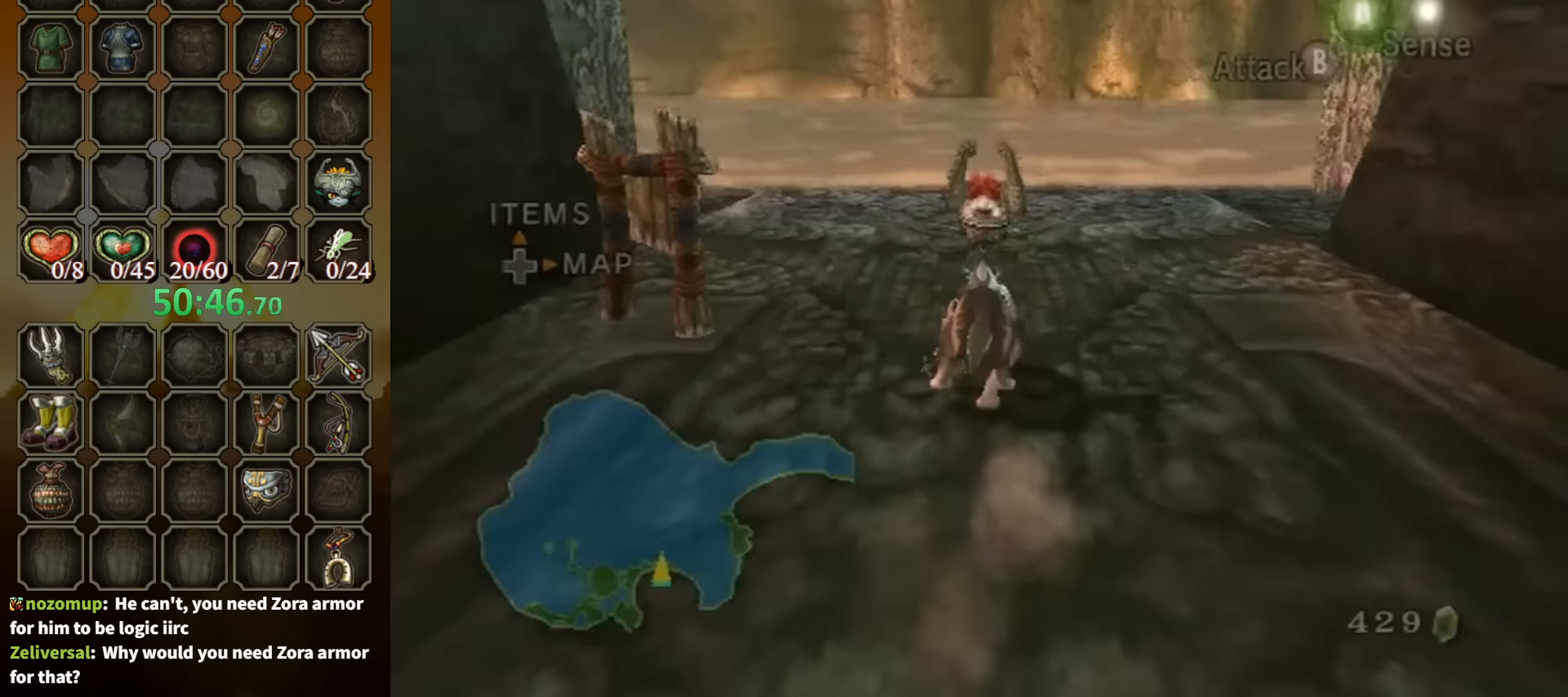
{"buttons": [], "left_stick": "up", "right_stick": "center", "events": [[33, "A", "up"], [100, "A", "down"], [133, "A", "up"], [200, "A", "down"], [233, "A", "up"], [300, "A", "down"], [367, "A", "up"]]}
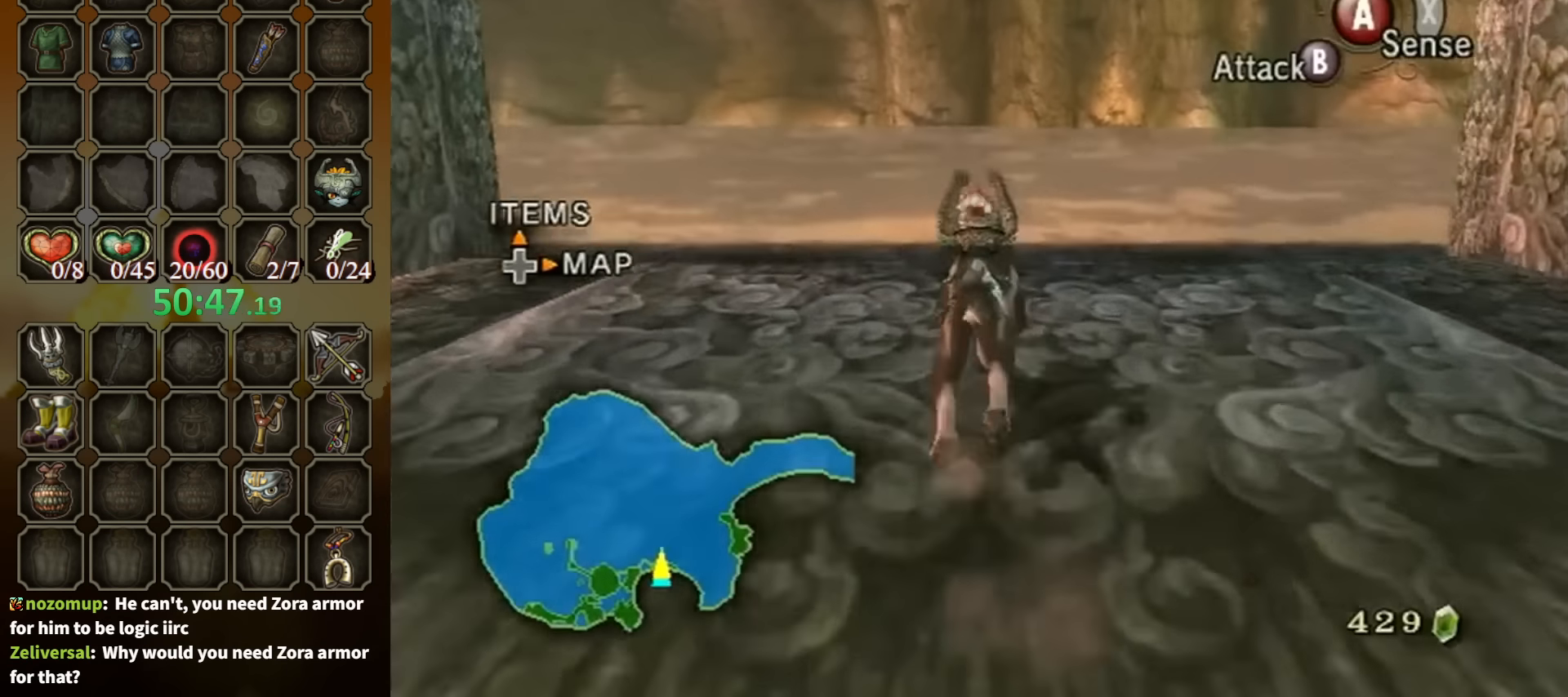
{"buttons": [], "left_stick": "up", "right_stick": "center", "events": []}
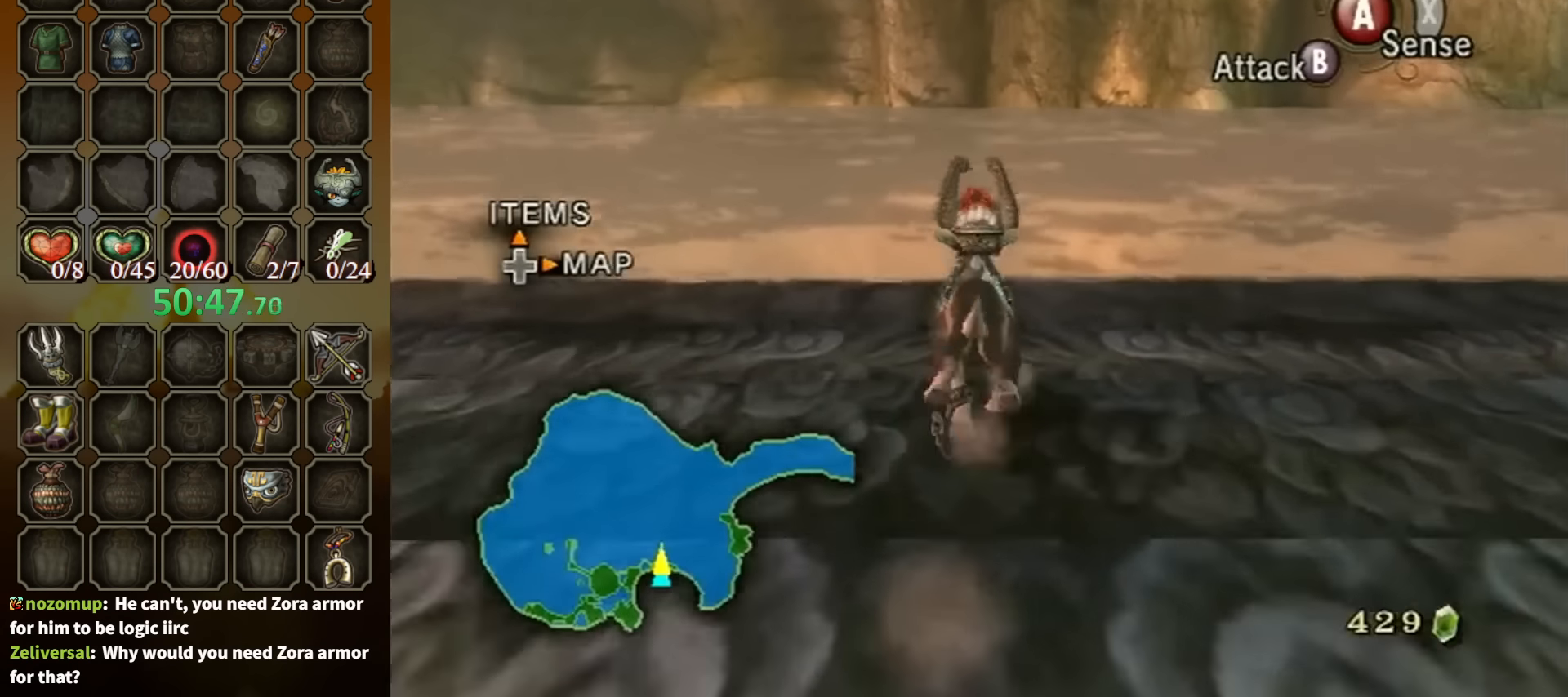
{"buttons": ["R1"], "left_stick": "up", "right_stick": "center", "events": [[500, "R1", "down"]]}
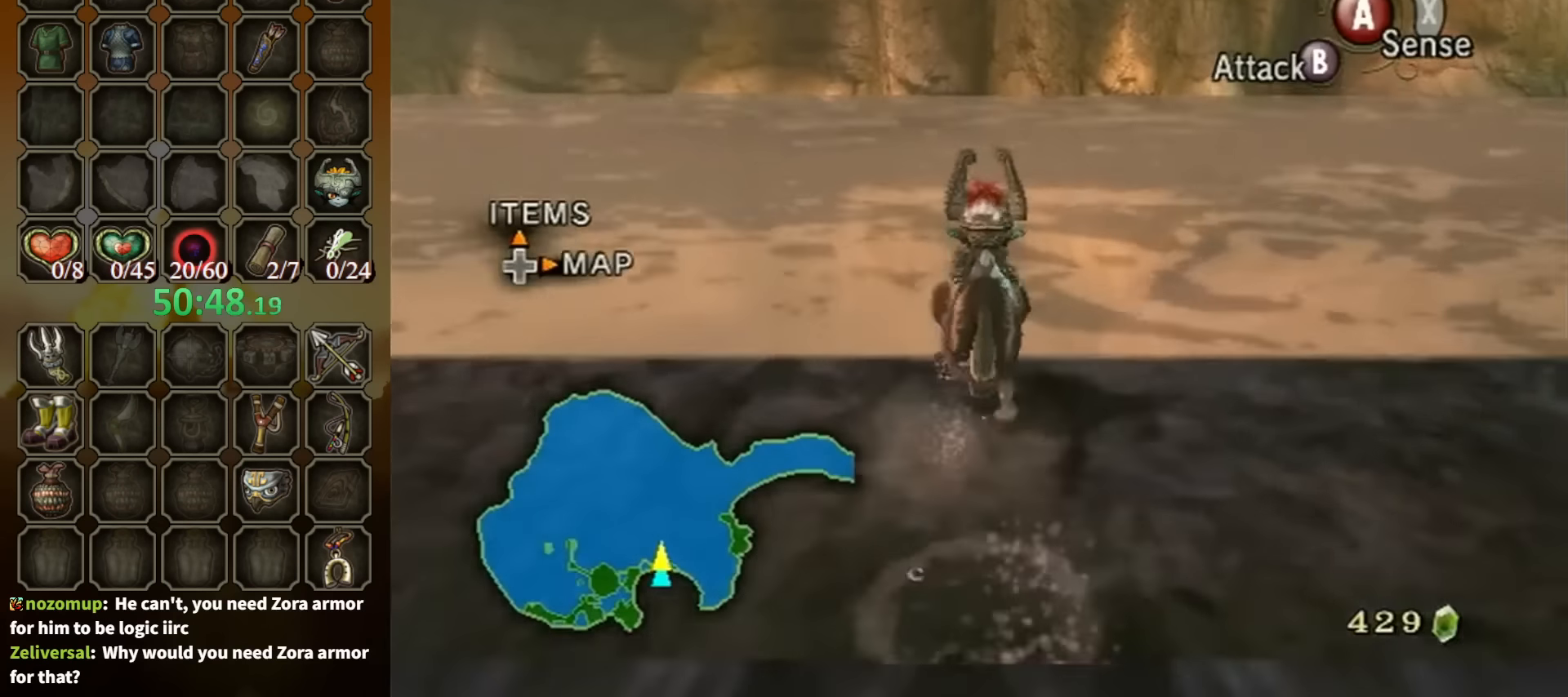
{"buttons": [], "left_stick": "center", "right_stick": "center", "events": [[67, "Y", "down"], [267, "Y", "up"], [300, "R1", "up"], [333, "left_stick", "center"]]}
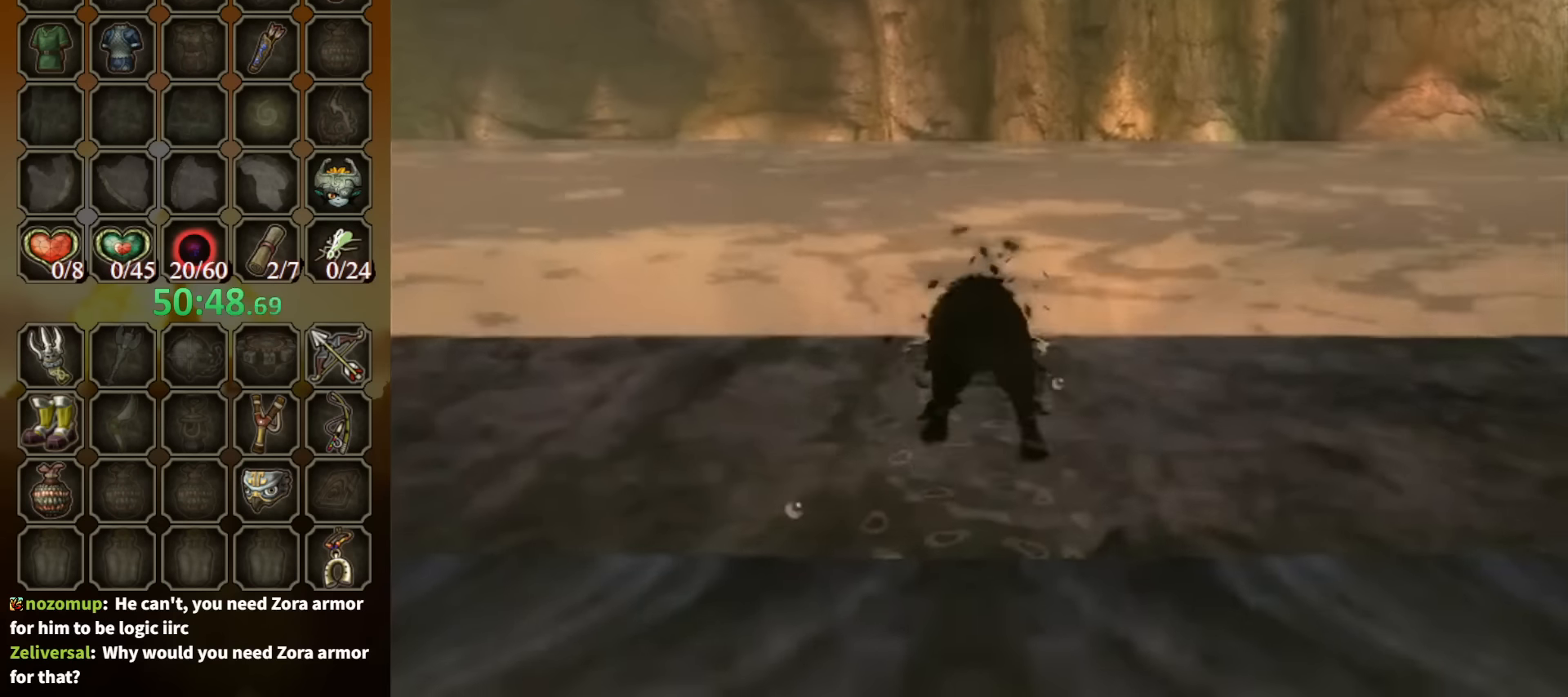
{"buttons": [], "left_stick": "up", "right_stick": "center", "events": [[400, "left_stick", "up"]]}
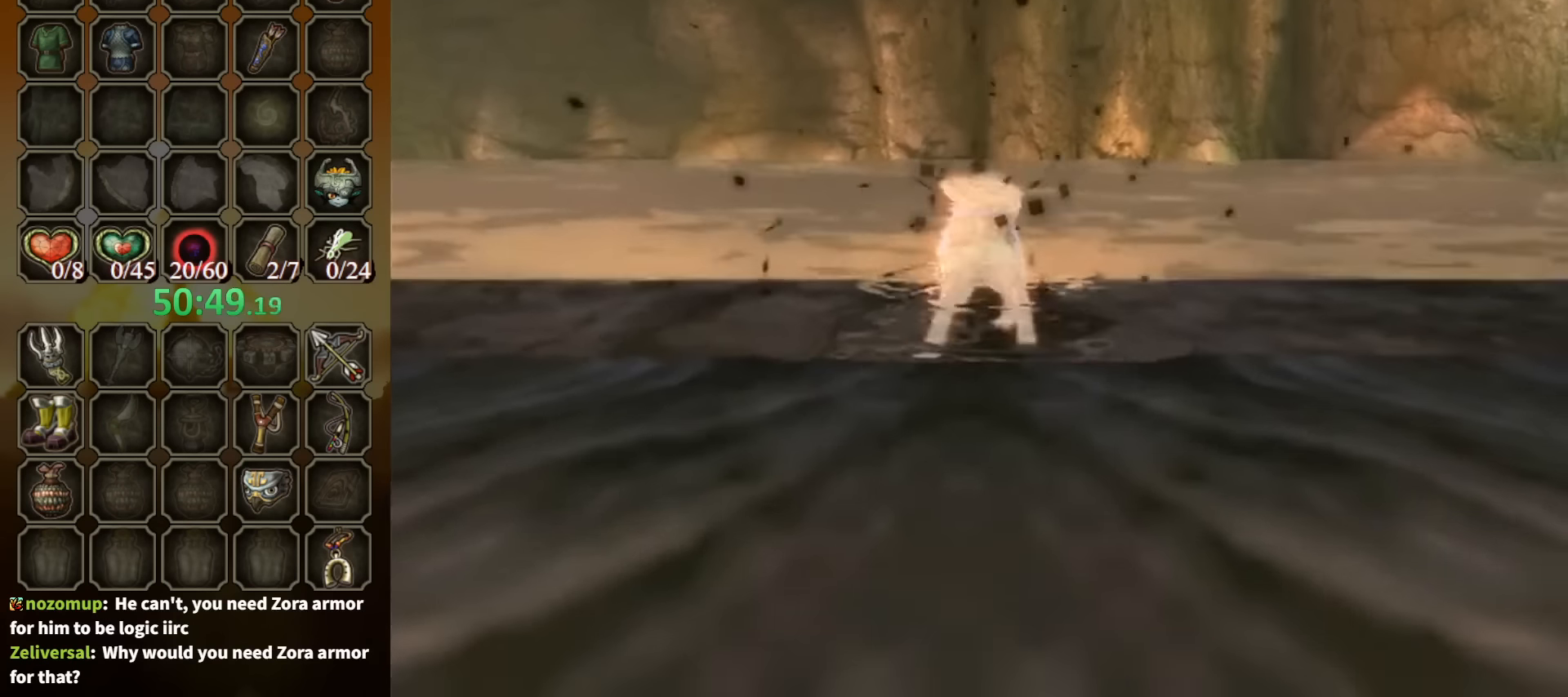
{"buttons": ["A"], "left_stick": "up", "right_stick": "center", "events": [[467, "A", "down"]]}
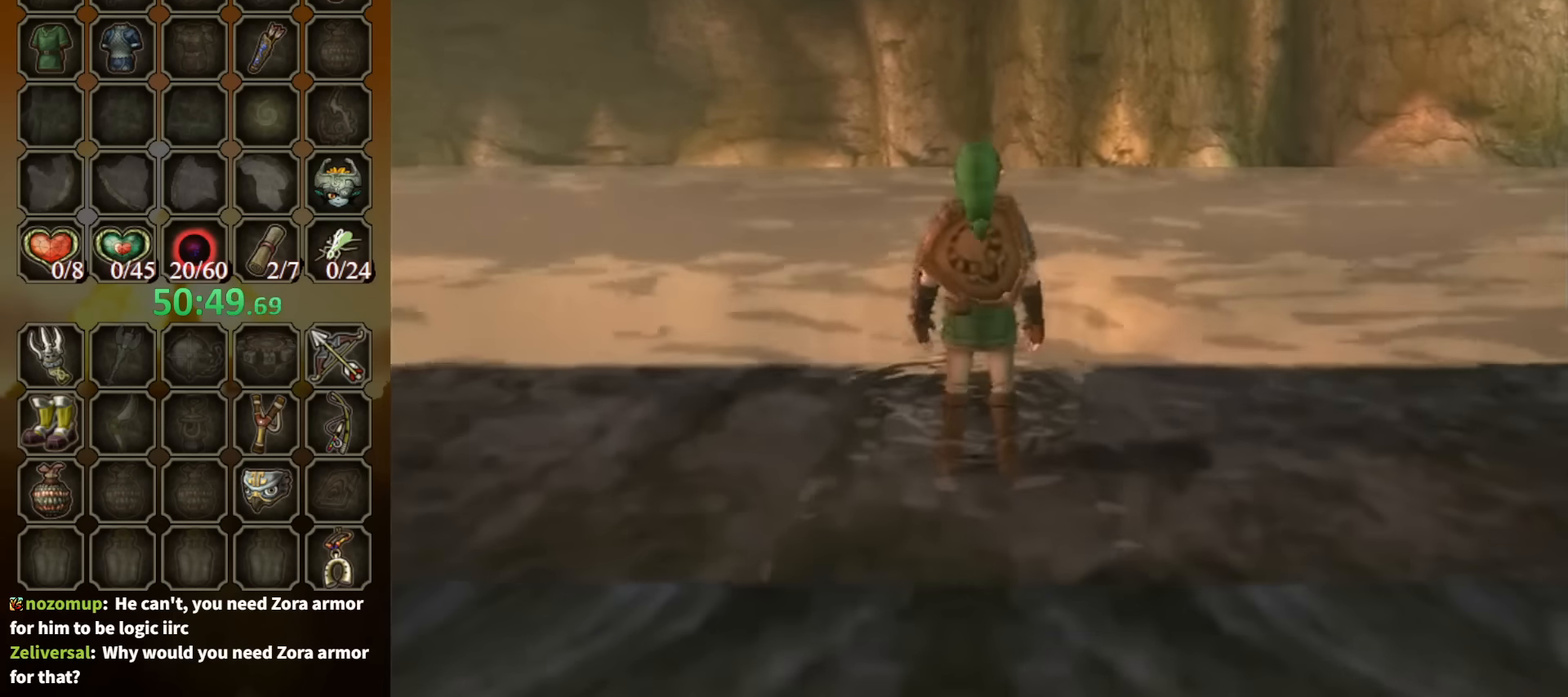
{"buttons": ["A"], "left_stick": "up", "right_stick": "center", "events": [[67, "A", "up"], [133, "A", "down"], [233, "A", "up"], [267, "A", "down"], [333, "A", "up"], [367, "A", "down"], [433, "A", "up"], [500, "A", "down"]]}
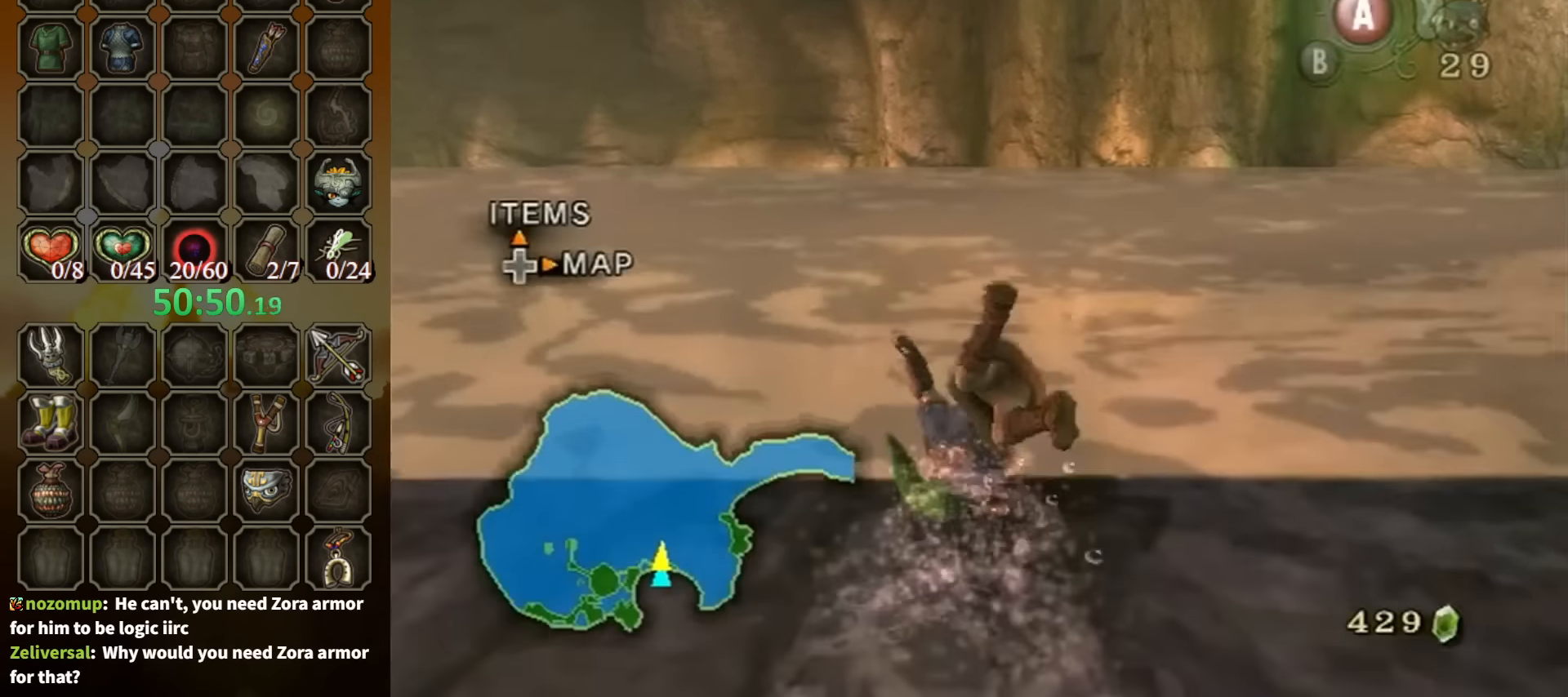
{"buttons": [], "left_stick": "up", "right_stick": "center", "events": [[100, "A", "up"], [267, "START", "down"], [367, "START", "up"]]}